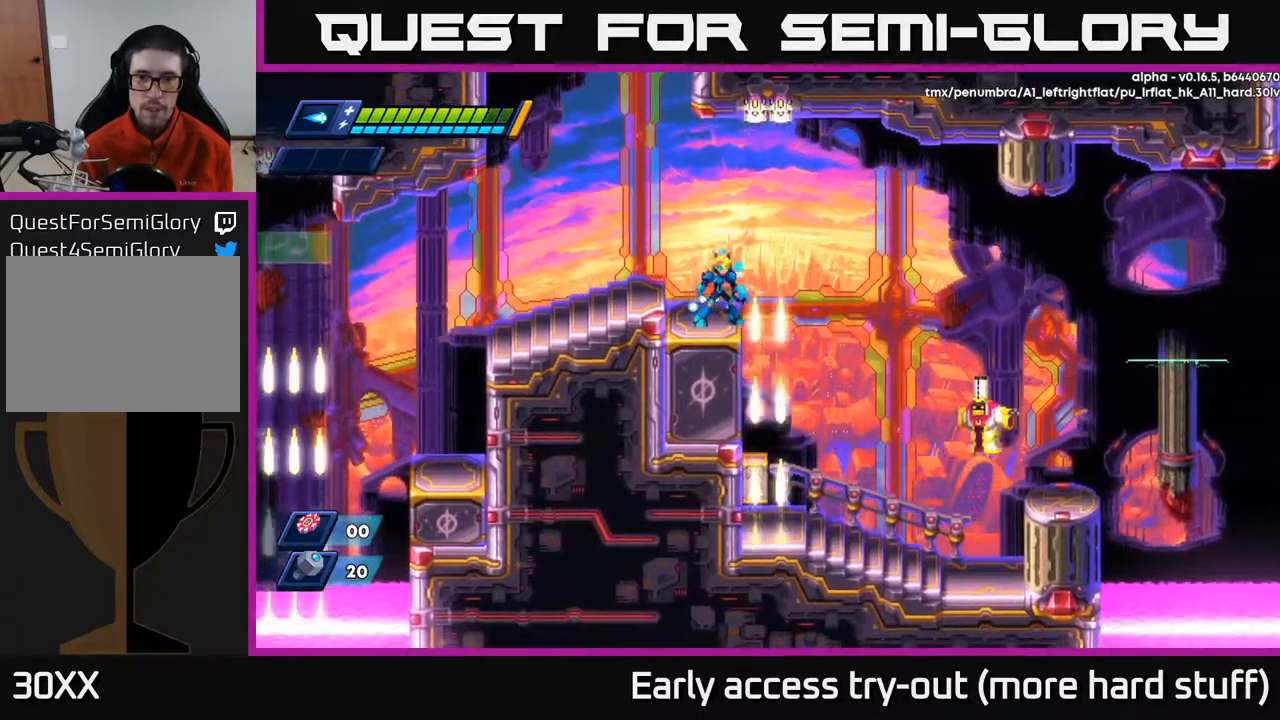
Gameplay with a controller (Xbox layout); each line is a JSON object with the inputs held at the frame after it. "events" lists button and stick changes between this image and that frame as [ms after this image, input, new state], when the widget could be followed in between. Not read: left_stick.
{"buttons": ["DPAD_RIGHT"], "right_stick": "center", "events": [[200, "DPAD_RIGHT", "down"], [300, "X", "down"], [350, "X", "up"], [433, "X", "down"], [467, "X", "up"]]}
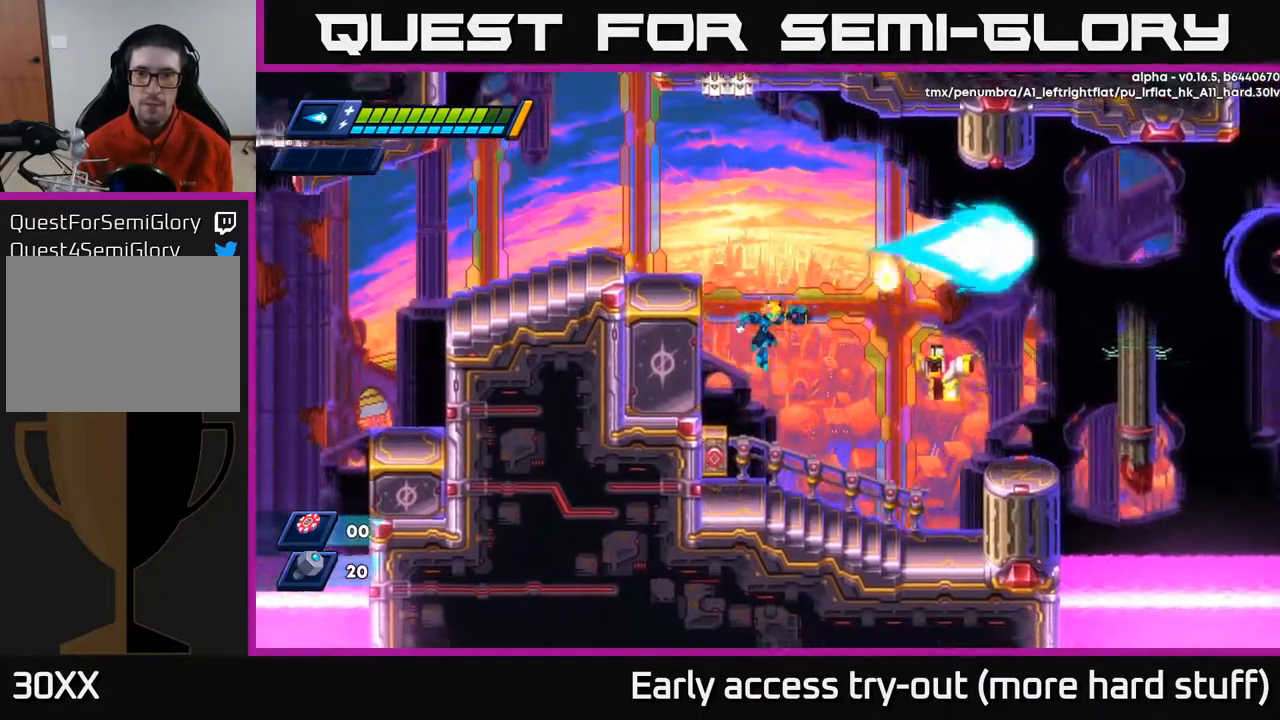
{"buttons": ["A"], "right_stick": "center", "events": [[67, "X", "down"], [117, "DPAD_RIGHT", "up"], [117, "X", "up"], [183, "X", "down"], [333, "X", "up"], [433, "A", "down"]]}
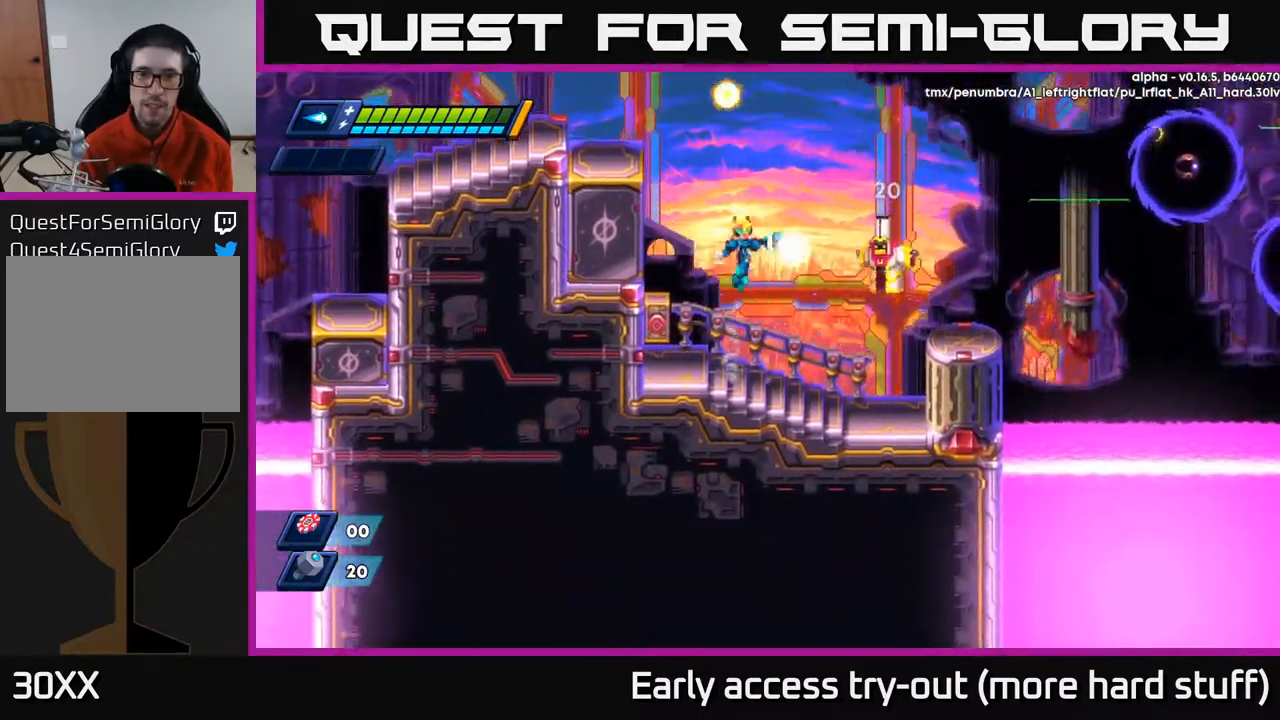
{"buttons": [], "right_stick": "center", "events": [[17, "DPAD_RIGHT", "down"], [33, "X", "down"], [83, "A", "up"], [117, "X", "up"], [133, "DPAD_RIGHT", "up"], [183, "X", "down"], [233, "X", "up"], [300, "X", "down"], [367, "X", "up"], [450, "X", "down"], [500, "X", "up"]]}
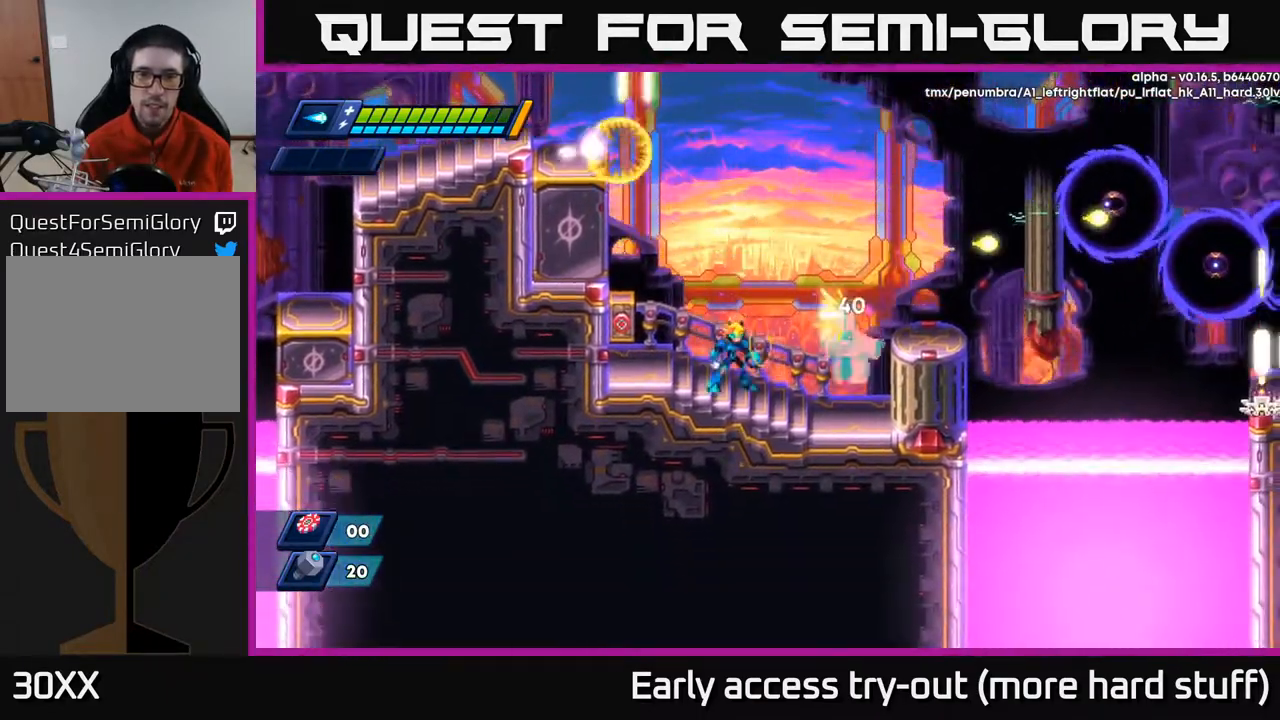
{"buttons": ["DPAD_RIGHT"], "right_stick": "center", "events": [[83, "X", "down"], [117, "X", "up"], [183, "X", "down"], [233, "X", "up"], [300, "X", "down"], [350, "X", "up"], [400, "X", "down"], [433, "DPAD_RIGHT", "down"], [467, "X", "up"]]}
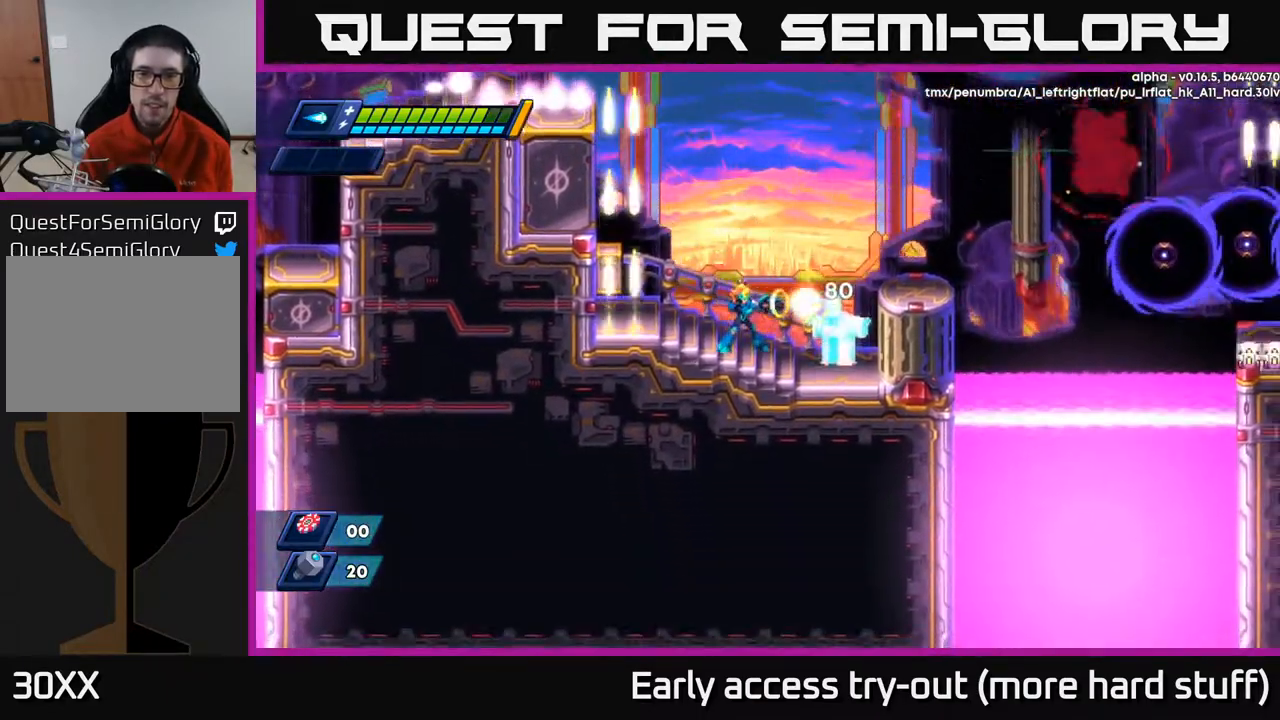
{"buttons": [], "right_stick": "center", "events": [[17, "DPAD_RIGHT", "up"], [33, "X", "down"], [100, "X", "up"], [167, "X", "down"], [233, "X", "up"], [283, "X", "down"], [350, "X", "up"], [417, "X", "down"], [467, "X", "up"]]}
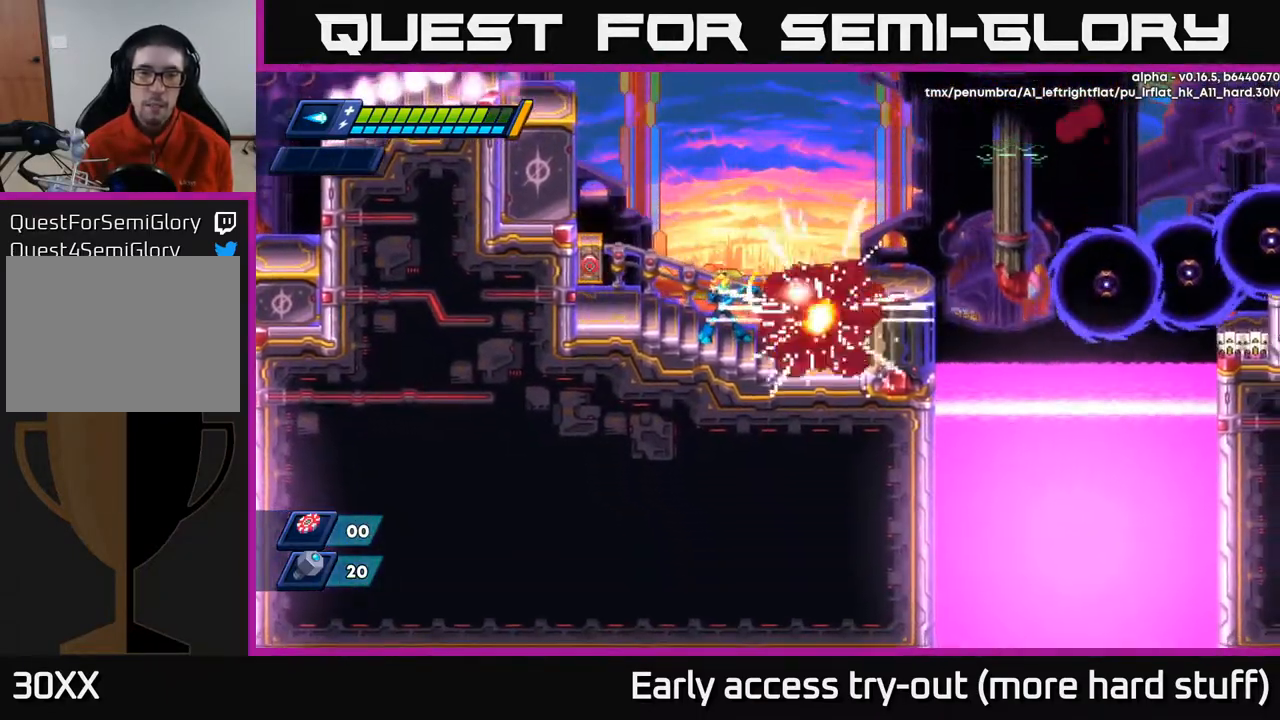
{"buttons": ["A", "DPAD_RIGHT"], "right_stick": "center", "events": [[17, "X", "down"], [117, "X", "up"], [300, "DPAD_RIGHT", "down"], [500, "A", "down"]]}
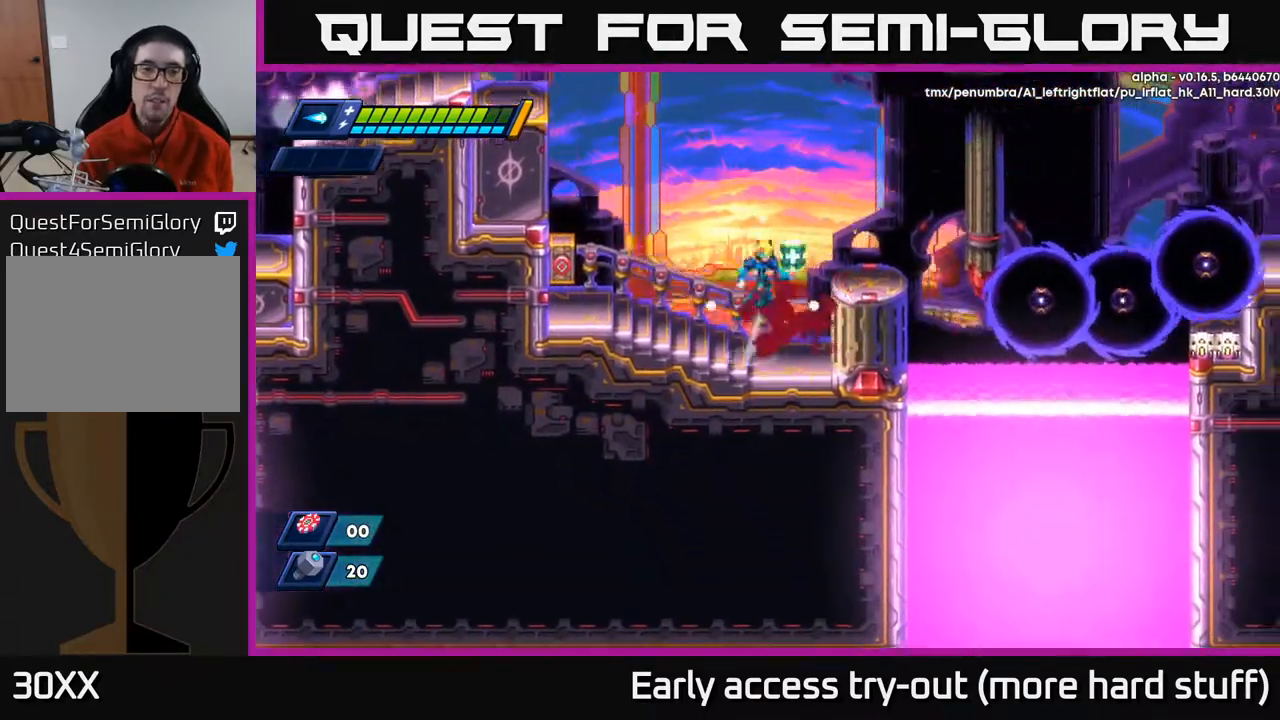
{"buttons": [], "right_stick": "center", "events": [[167, "A", "up"], [317, "DPAD_RIGHT", "up"]]}
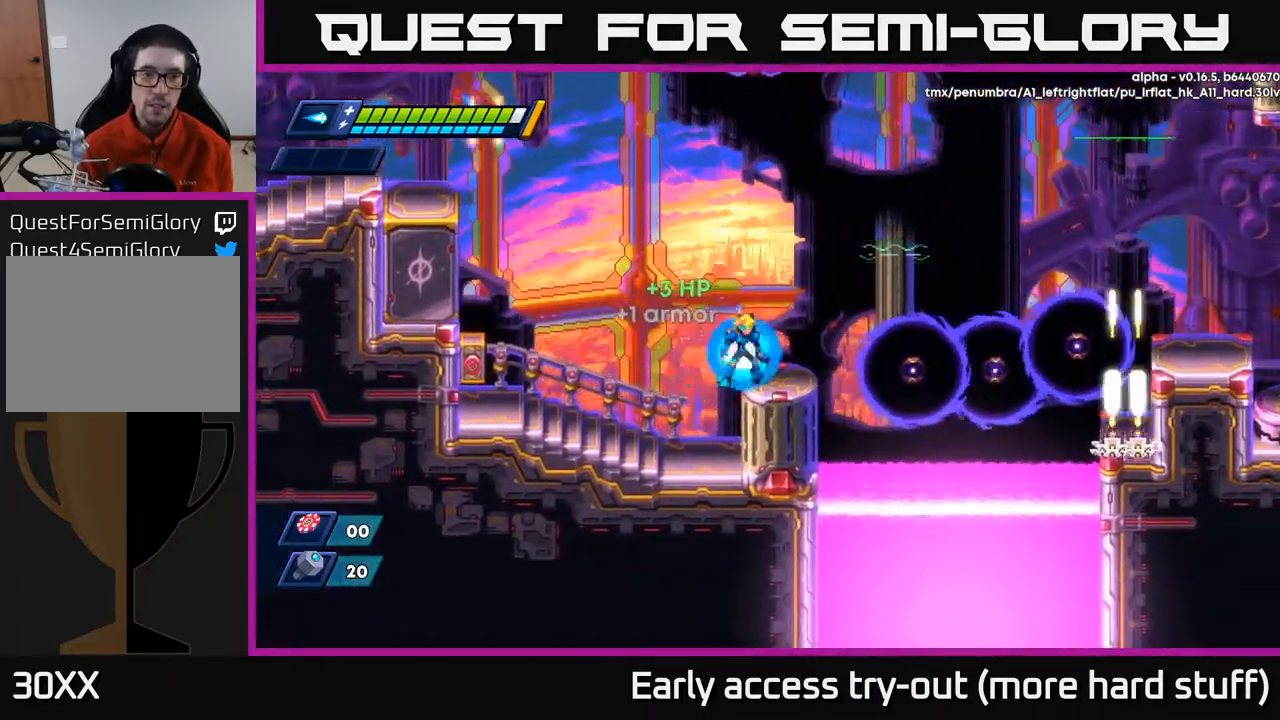
{"buttons": [], "right_stick": "center", "events": [[100, "DPAD_LEFT", "down"], [150, "DPAD_LEFT", "up"], [167, "X", "down"], [233, "X", "up"], [400, "DPAD_RIGHT", "down"], [467, "DPAD_RIGHT", "up"]]}
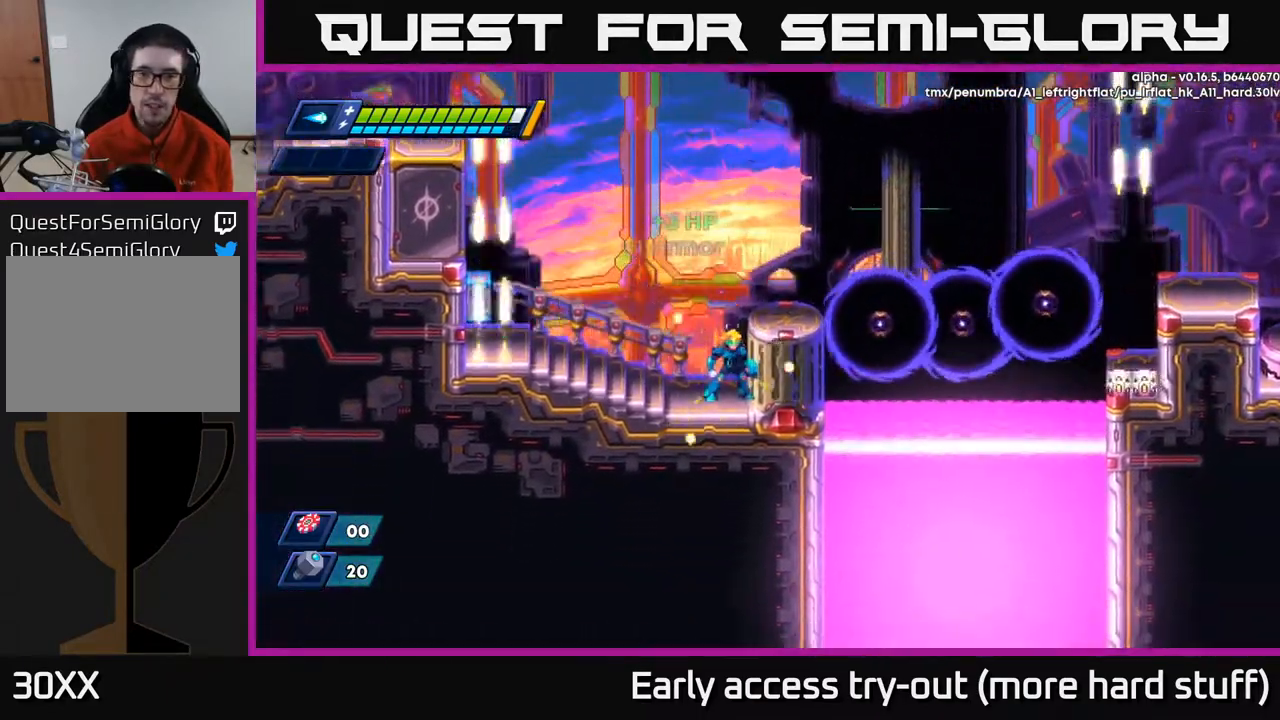
{"buttons": [], "right_stick": "center", "events": [[133, "A", "down"], [283, "DPAD_RIGHT", "down"], [300, "A", "up"], [400, "DPAD_RIGHT", "up"]]}
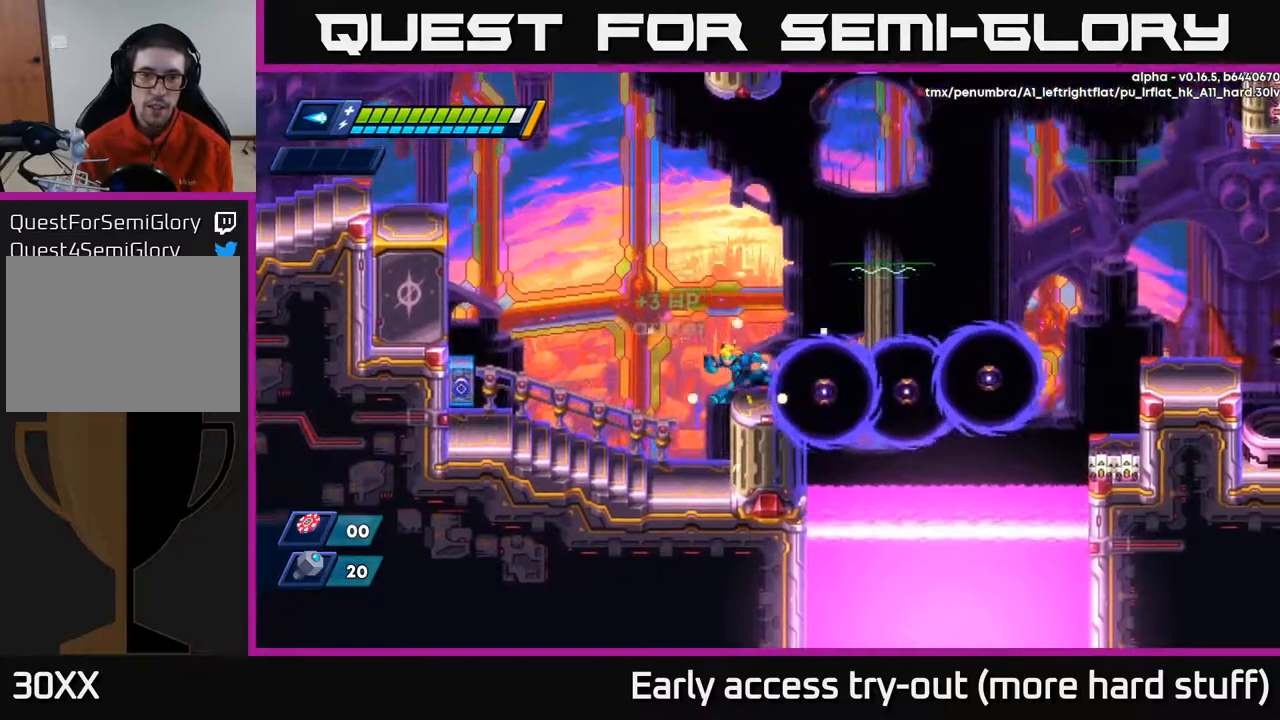
{"buttons": ["DPAD_LEFT"], "right_stick": "center", "events": [[50, "DPAD_LEFT", "down"], [167, "X", "down"], [250, "X", "up"]]}
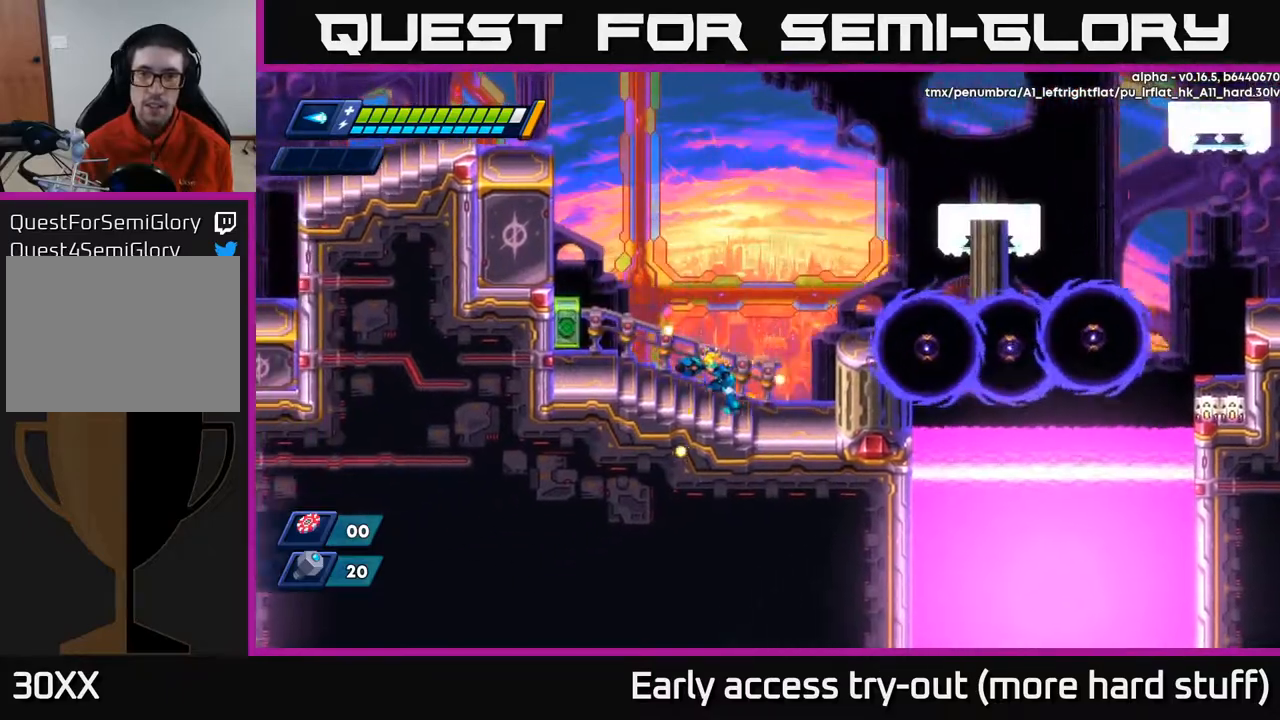
{"buttons": [], "right_stick": "center", "events": [[133, "DPAD_LEFT", "up"], [300, "DPAD_RIGHT", "down"], [450, "DPAD_RIGHT", "up"]]}
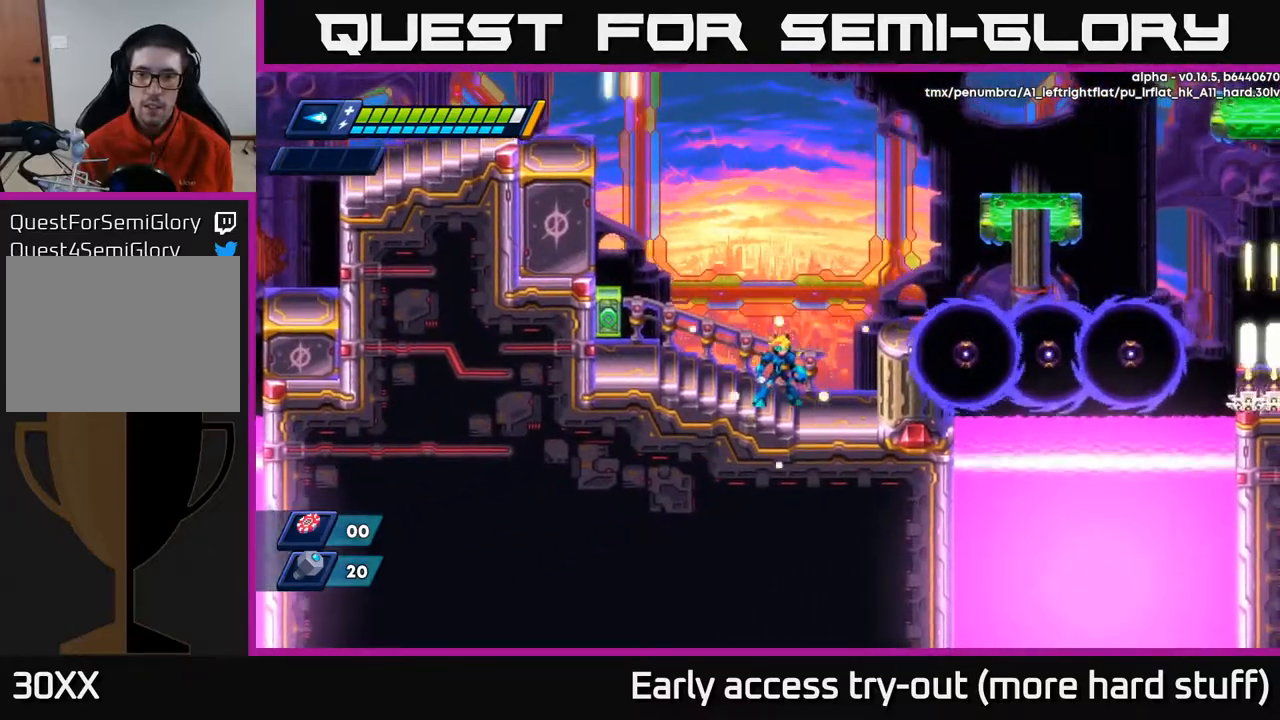
{"buttons": [], "right_stick": "center", "events": [[317, "A", "down"], [350, "DPAD_RIGHT", "down"], [383, "A", "up"], [417, "DPAD_RIGHT", "up"]]}
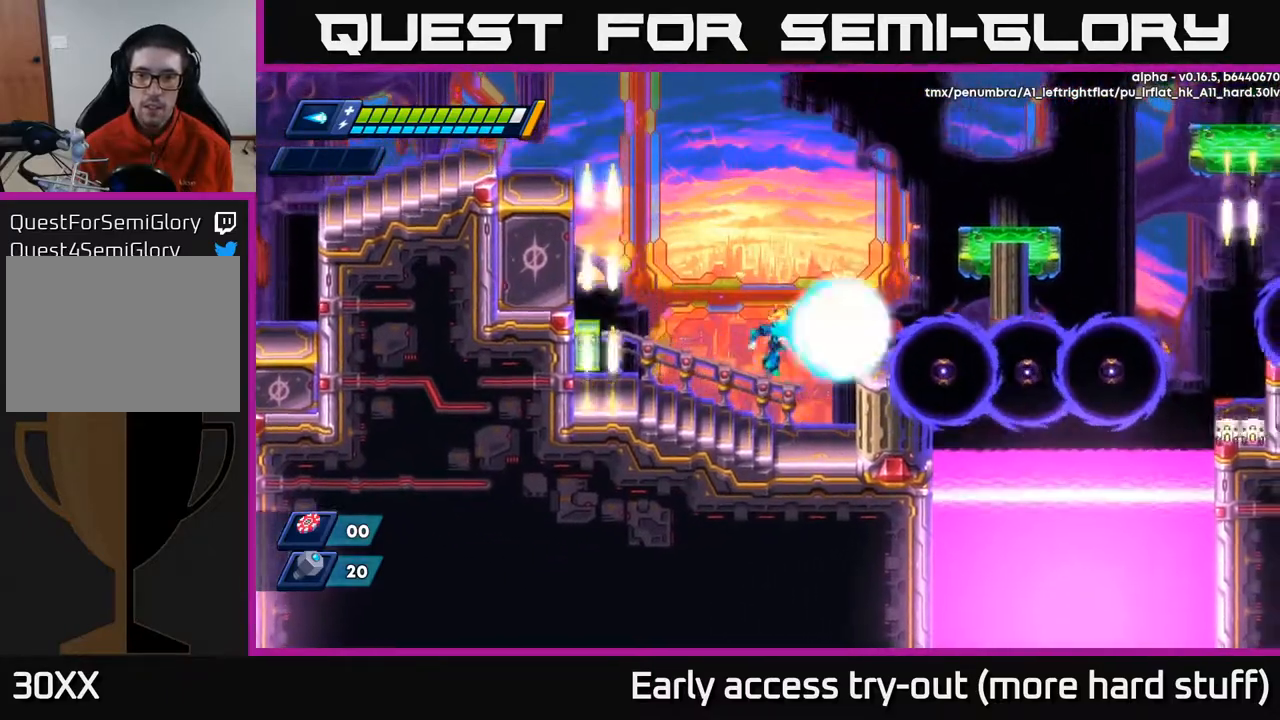
{"buttons": ["DPAD_RIGHT"], "right_stick": "center", "events": [[50, "X", "down"], [117, "X", "up"], [450, "DPAD_RIGHT", "down"]]}
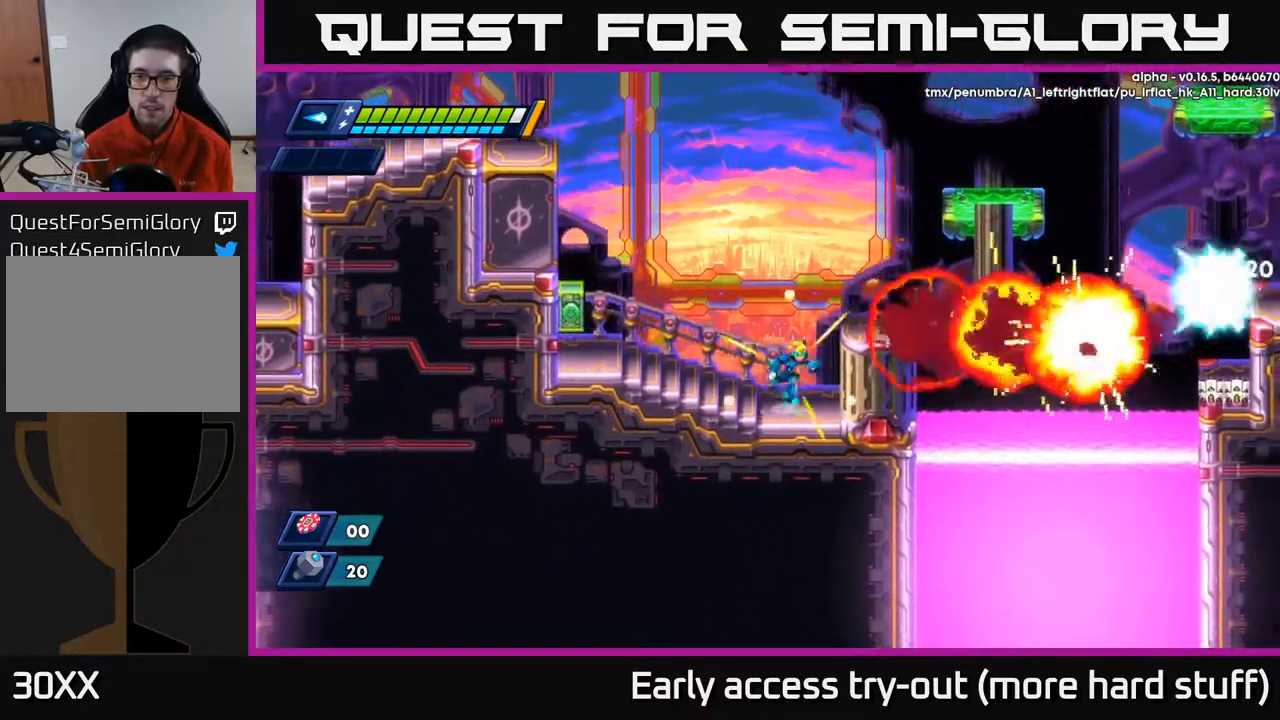
{"buttons": ["A"], "right_stick": "center", "events": [[50, "A", "down"], [67, "R2", "down"], [217, "A", "up"], [233, "R2", "up"], [350, "DPAD_RIGHT", "up"], [500, "A", "down"]]}
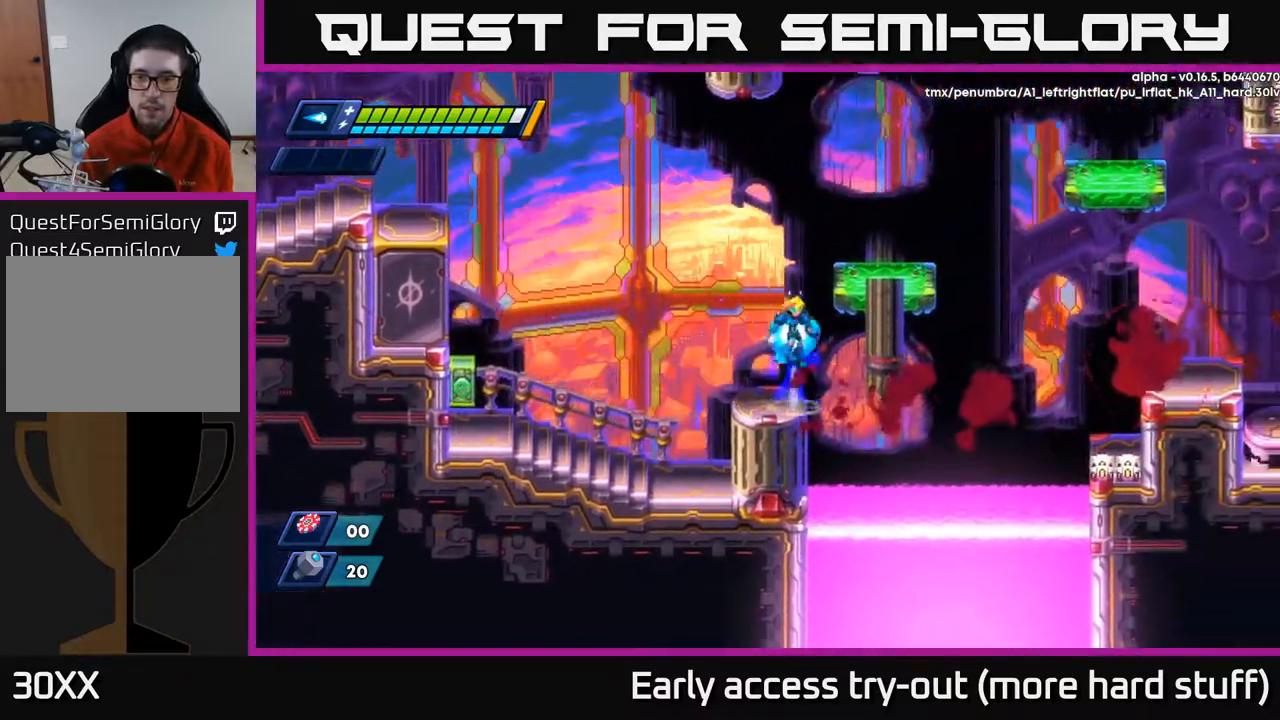
{"buttons": ["DPAD_RIGHT"], "right_stick": "center", "events": [[133, "DPAD_RIGHT", "down"], [400, "A", "up"]]}
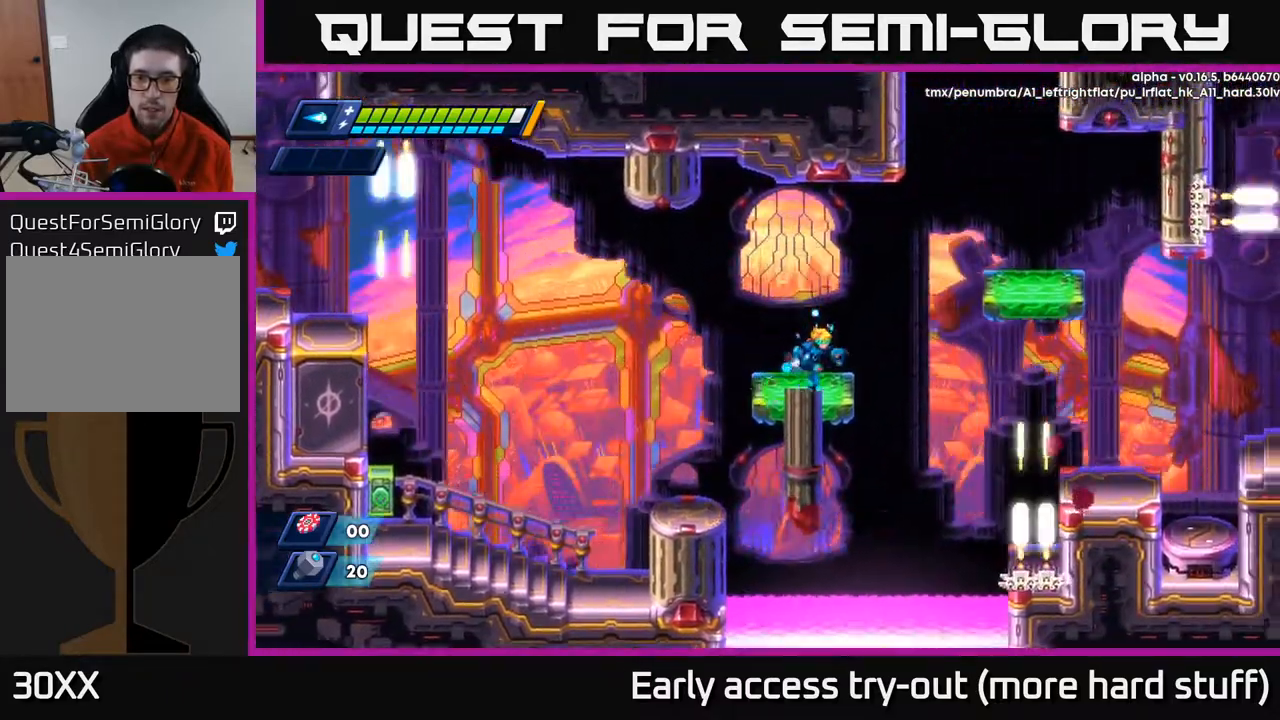
{"buttons": [], "right_stick": "center", "events": [[83, "R2", "down"], [133, "DPAD_RIGHT", "up"], [183, "R2", "up"], [200, "DPAD_LEFT", "down"], [367, "DPAD_LEFT", "up"]]}
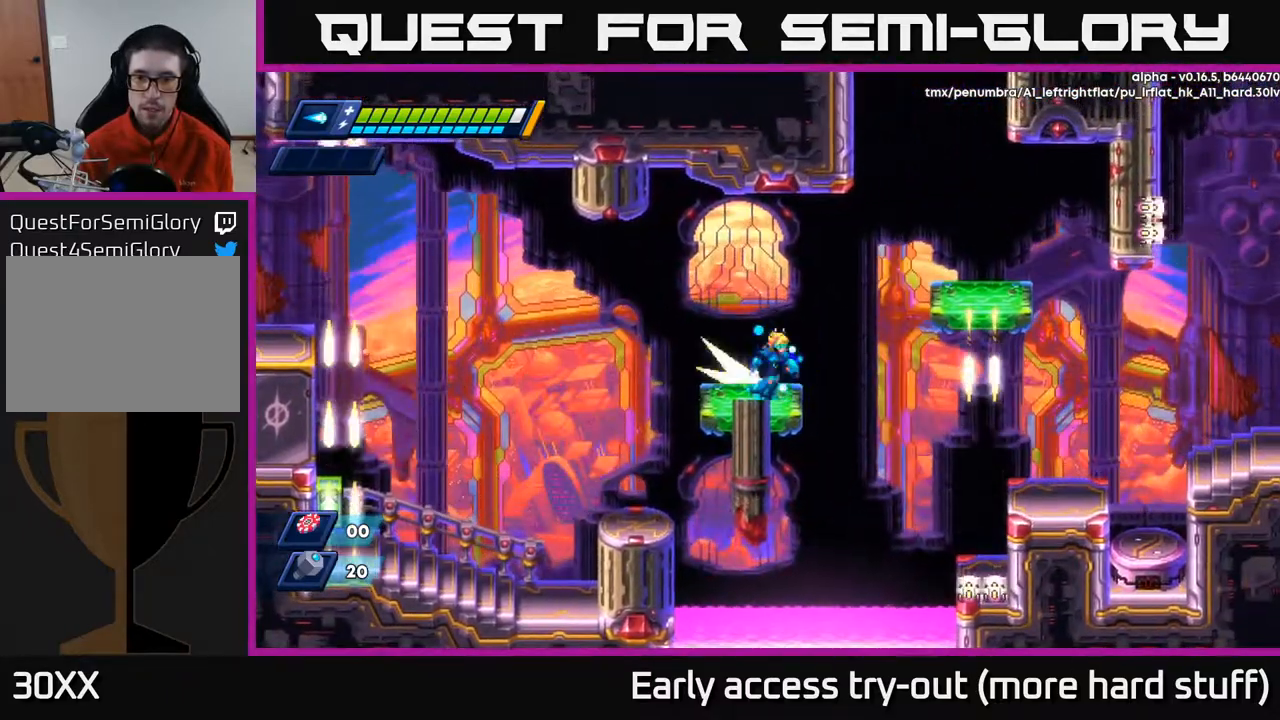
{"buttons": ["DPAD_RIGHT"], "right_stick": "center", "events": [[17, "DPAD_RIGHT", "down"], [50, "R2", "down"], [83, "A", "down"], [467, "A", "up"], [483, "R2", "up"]]}
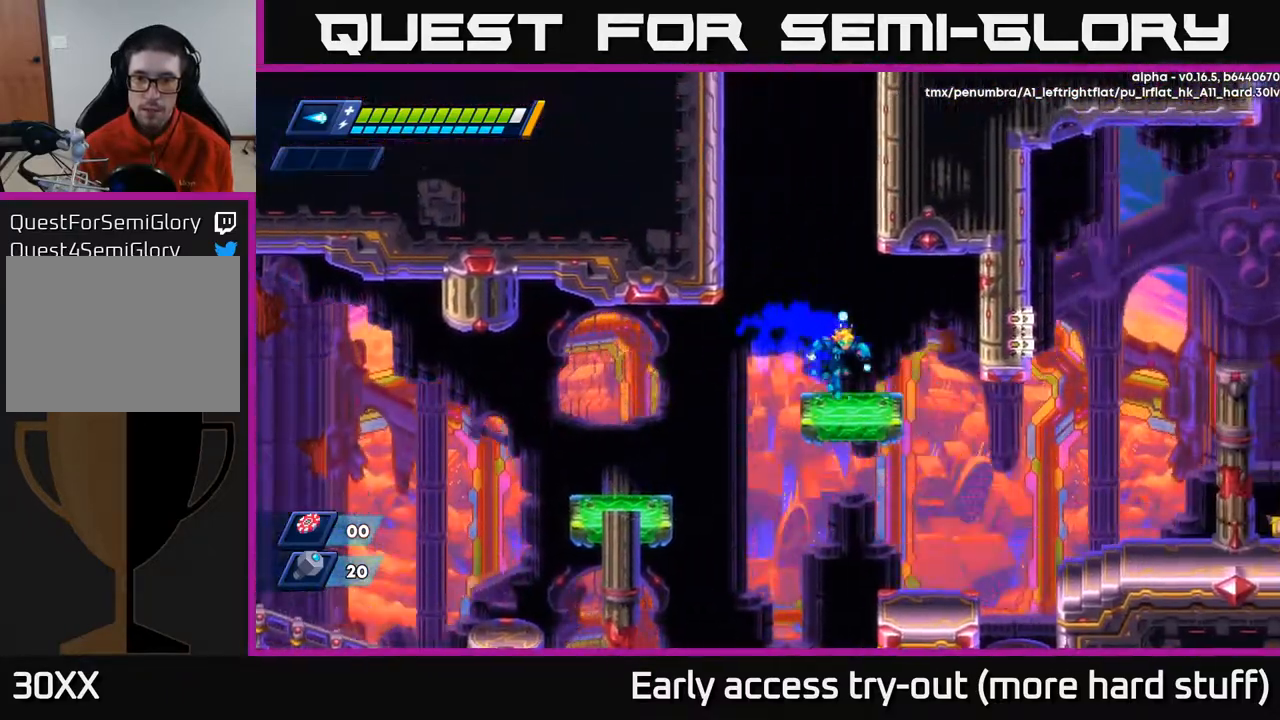
{"buttons": ["DPAD_RIGHT"], "right_stick": "center", "events": []}
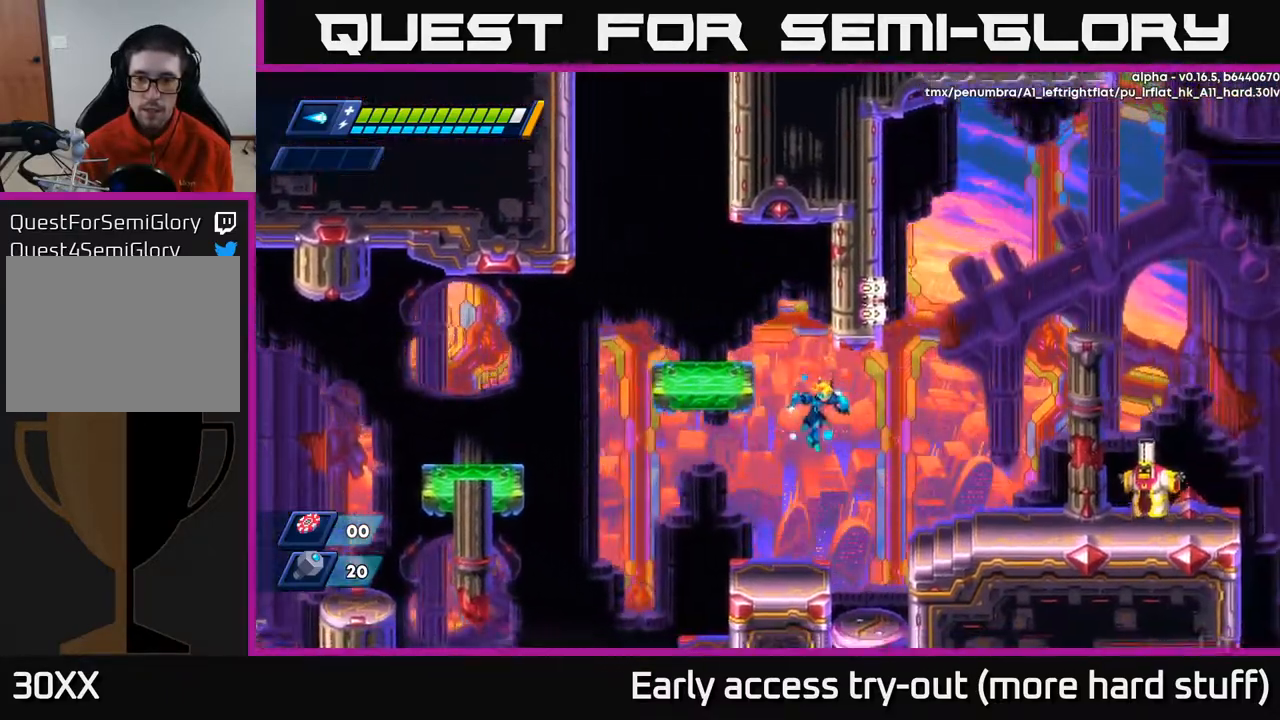
{"buttons": ["A"], "right_stick": "center", "events": [[133, "X", "down"], [200, "X", "up"], [400, "DPAD_RIGHT", "up"], [433, "A", "down"]]}
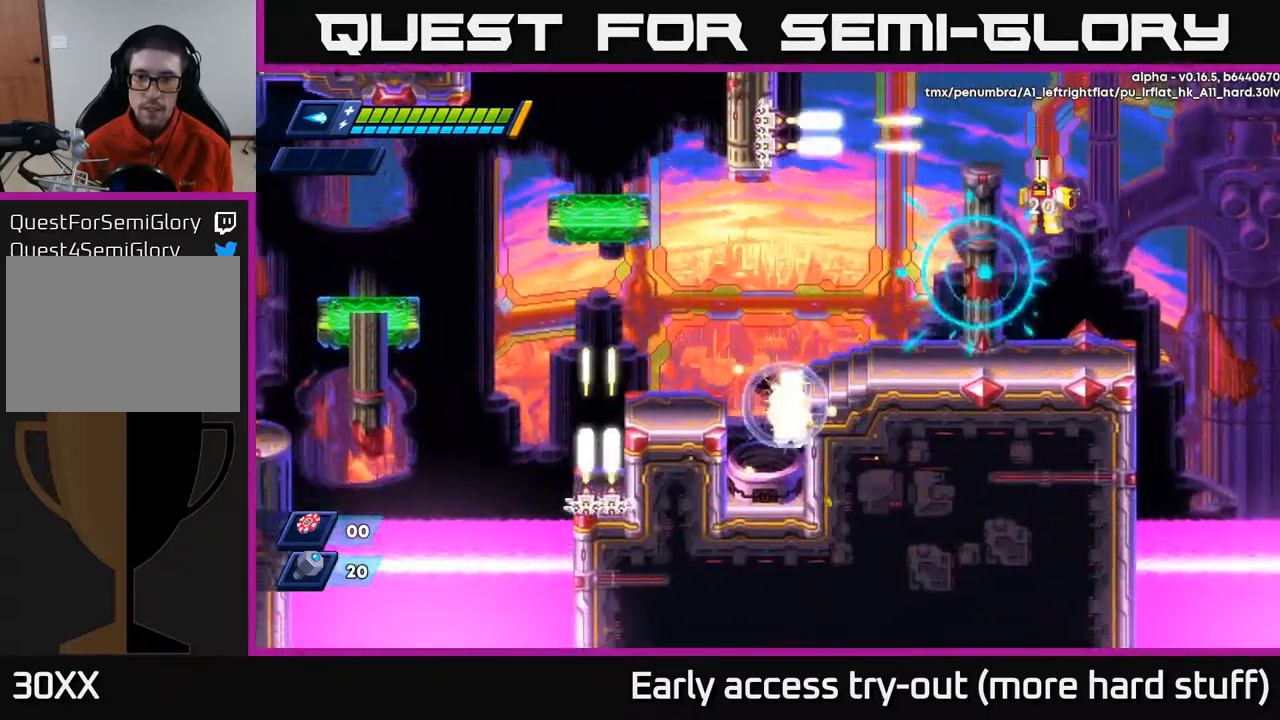
{"buttons": ["DPAD_RIGHT"], "right_stick": "center", "events": [[133, "A", "up"], [200, "DPAD_RIGHT", "down"], [233, "A", "down"], [417, "A", "up"]]}
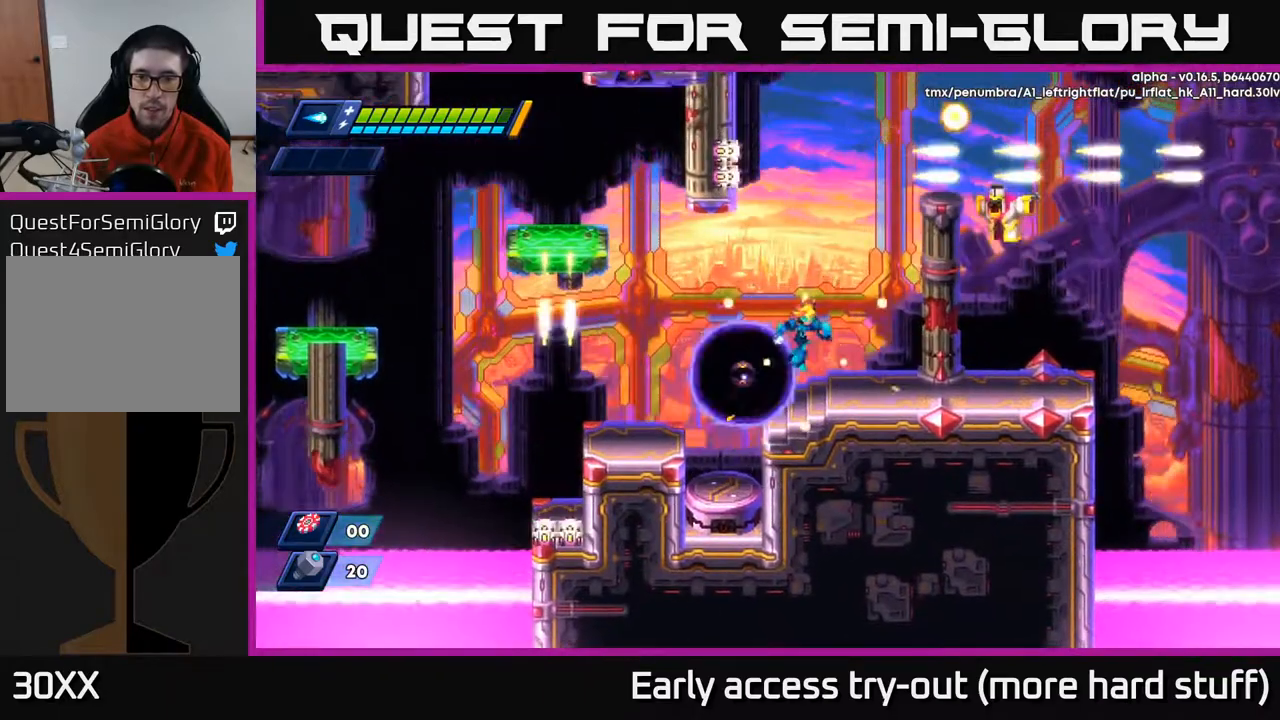
{"buttons": [], "right_stick": "center", "events": [[300, "DPAD_RIGHT", "up"], [317, "DPAD_LEFT", "down"], [350, "X", "down"], [367, "DPAD_LEFT", "up"], [400, "X", "up"]]}
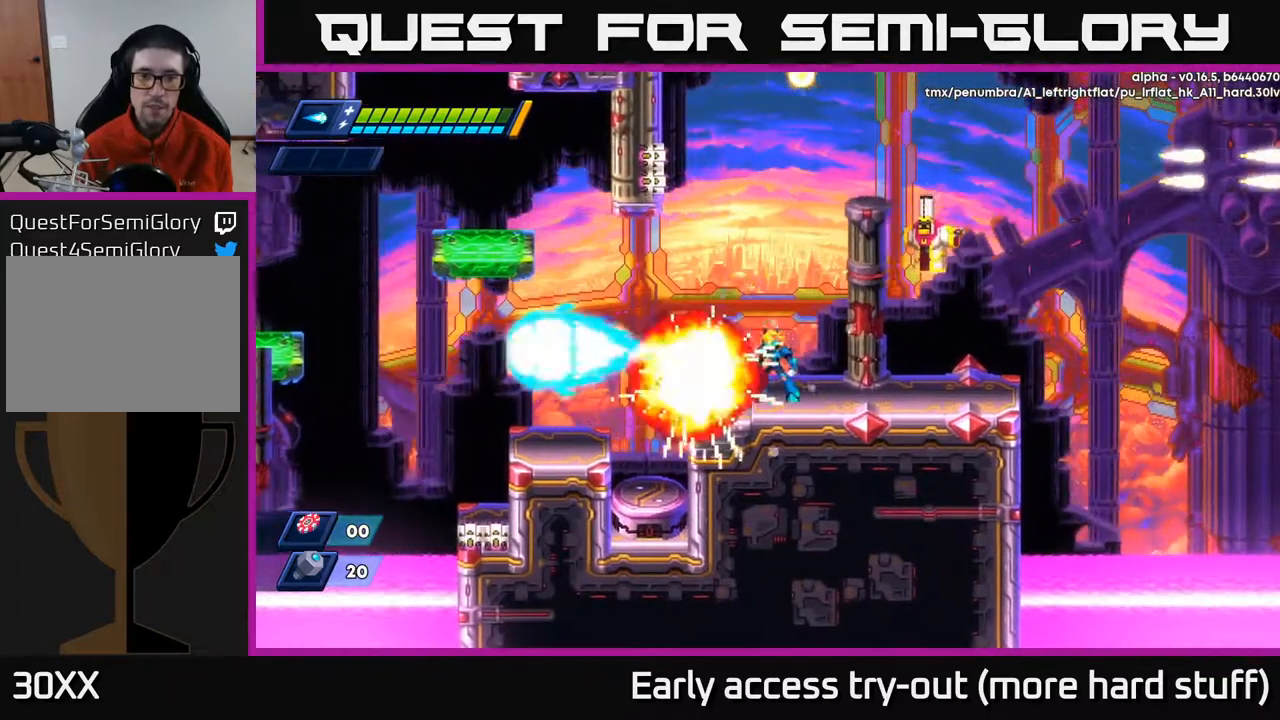
{"buttons": ["X"], "right_stick": "center", "events": [[83, "DPAD_RIGHT", "down"], [167, "A", "down"], [267, "X", "down"], [283, "A", "up"], [300, "X", "up"], [333, "DPAD_RIGHT", "up"], [367, "X", "down"], [417, "X", "up"], [483, "X", "down"]]}
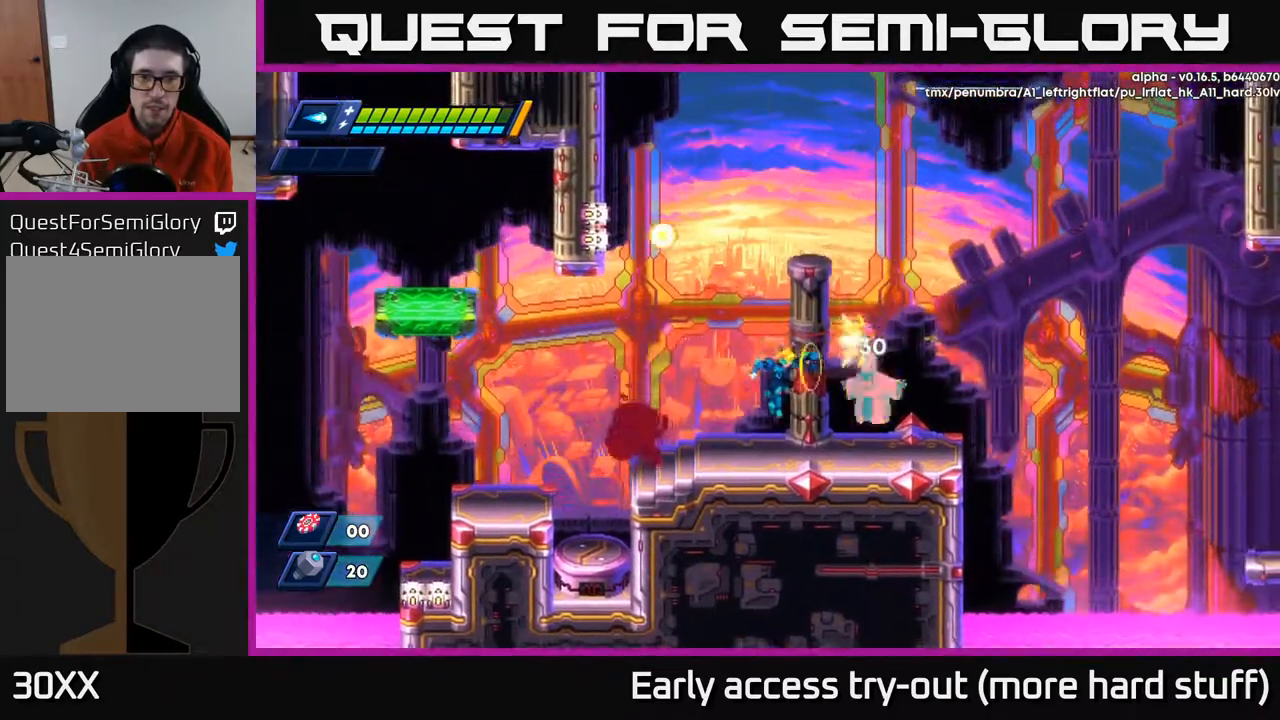
{"buttons": [], "right_stick": "center", "events": [[50, "X", "up"], [100, "X", "down"], [150, "X", "up"], [217, "X", "down"], [267, "X", "up"], [317, "X", "down"], [383, "X", "up"], [433, "X", "down"], [500, "X", "up"]]}
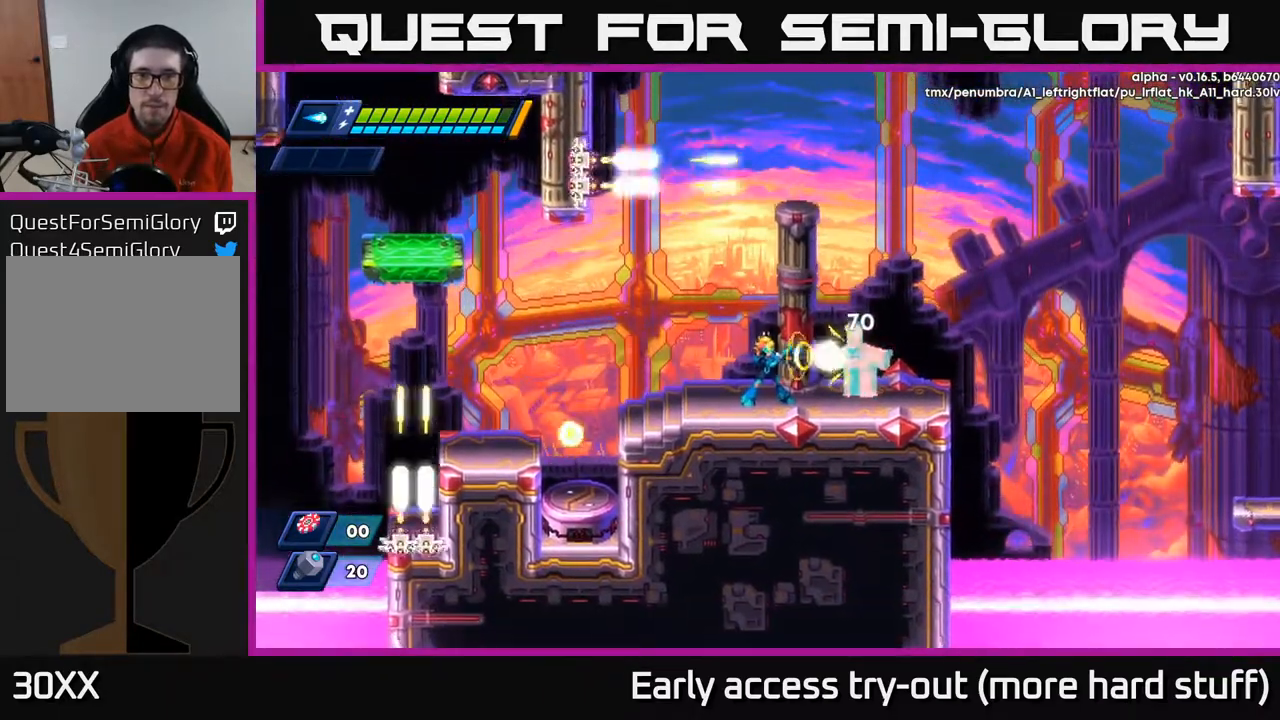
{"buttons": [], "right_stick": "center", "events": [[33, "X", "down"], [83, "X", "up"], [133, "X", "down"], [200, "X", "up"], [250, "X", "down"], [317, "X", "up"]]}
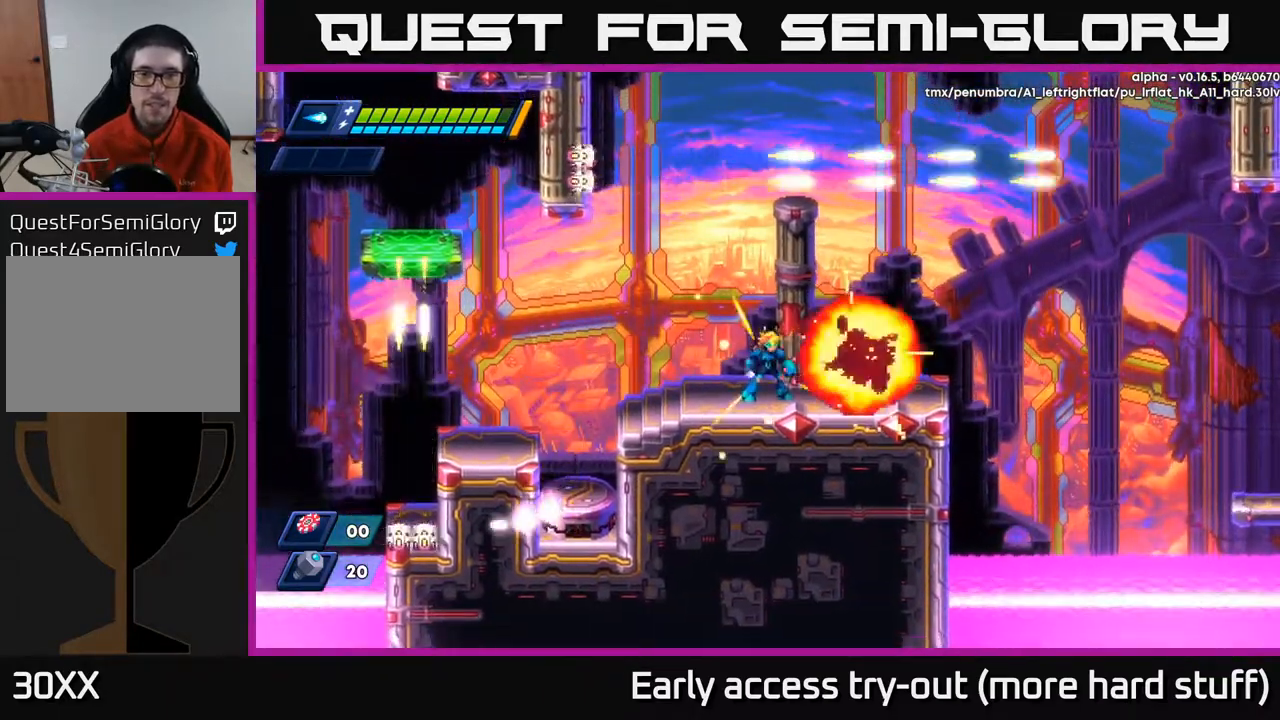
{"buttons": ["DPAD_RIGHT"], "right_stick": "center", "events": [[150, "DPAD_RIGHT", "down"]]}
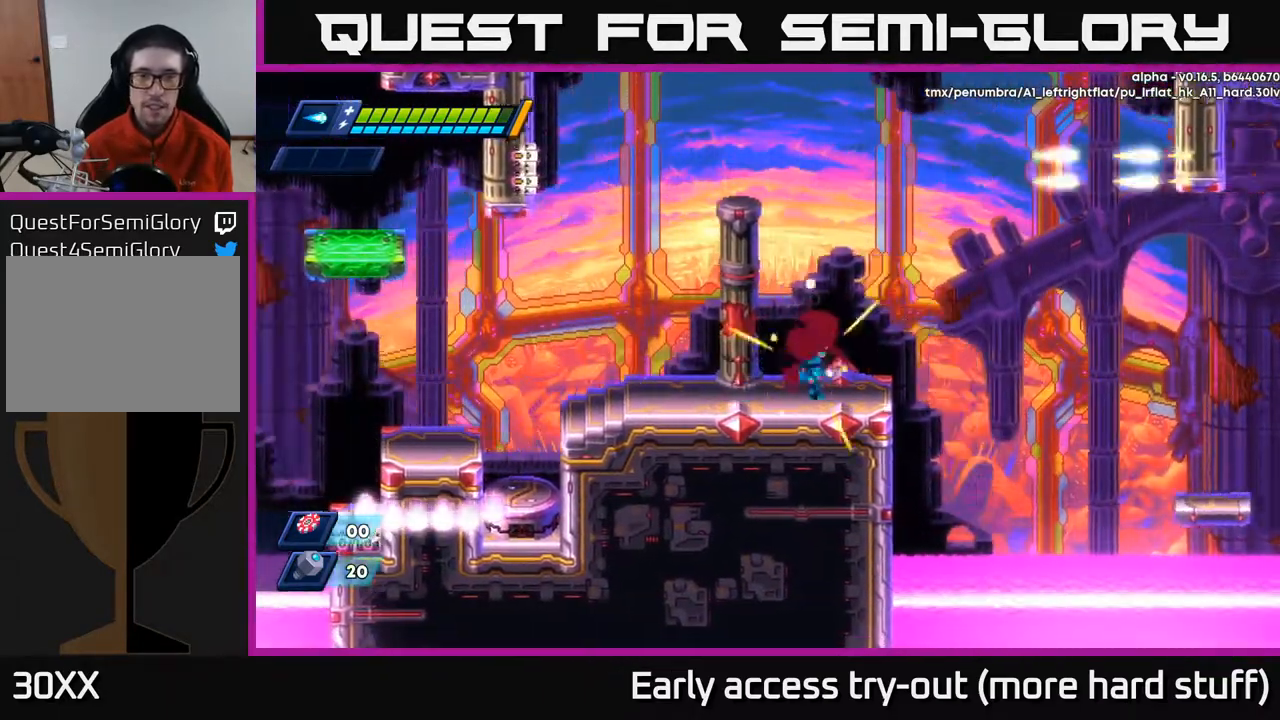
{"buttons": ["DPAD_RIGHT"], "right_stick": "center", "events": [[150, "DPAD_RIGHT", "up"], [467, "DPAD_RIGHT", "down"]]}
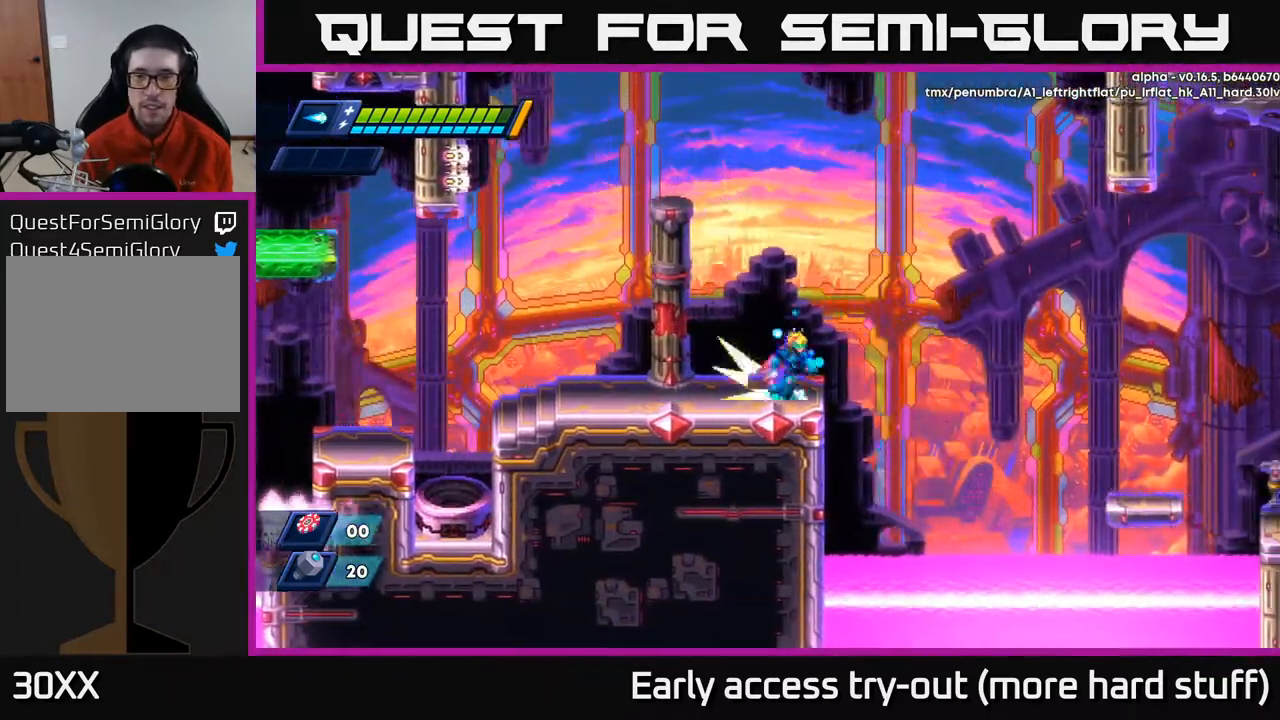
{"buttons": ["R2", "DPAD_RIGHT"], "right_stick": "center", "events": [[50, "R2", "down"], [167, "A", "down"], [217, "A", "up"], [233, "A", "down"], [283, "A", "up"]]}
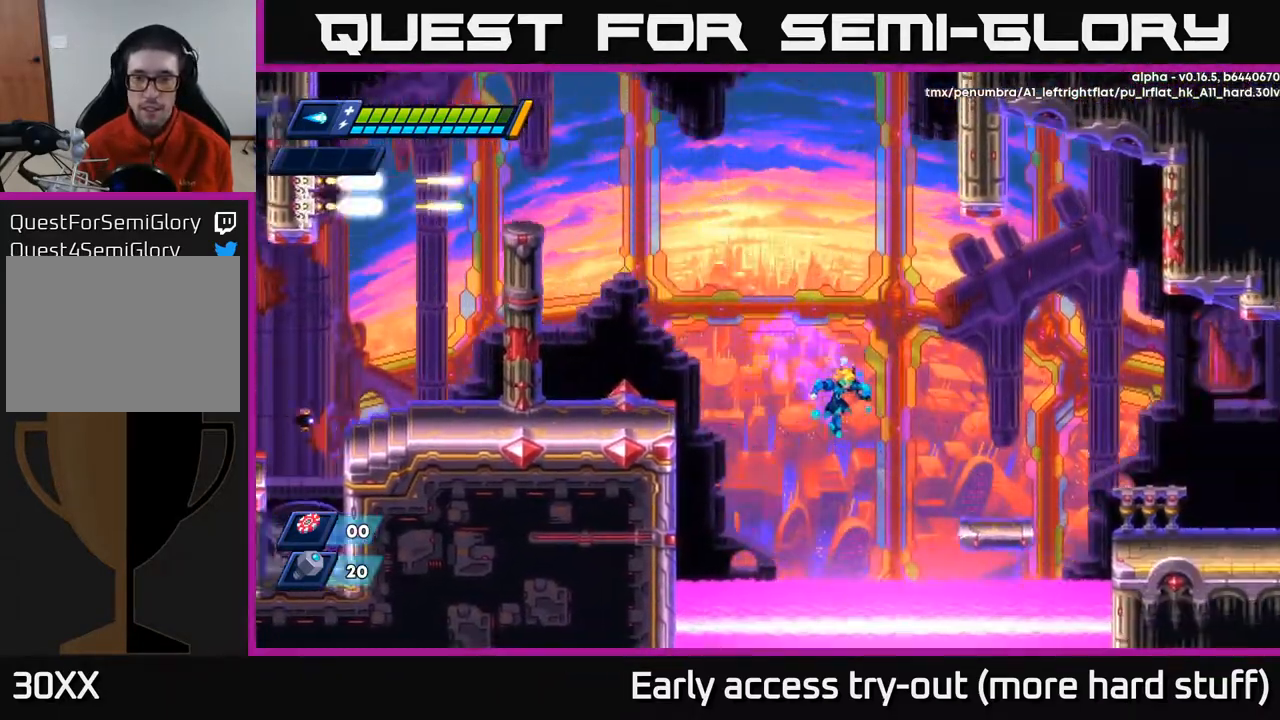
{"buttons": ["R2", "DPAD_RIGHT"], "right_stick": "center", "events": [[150, "A", "down"], [250, "A", "up"], [333, "A", "down"], [483, "A", "up"]]}
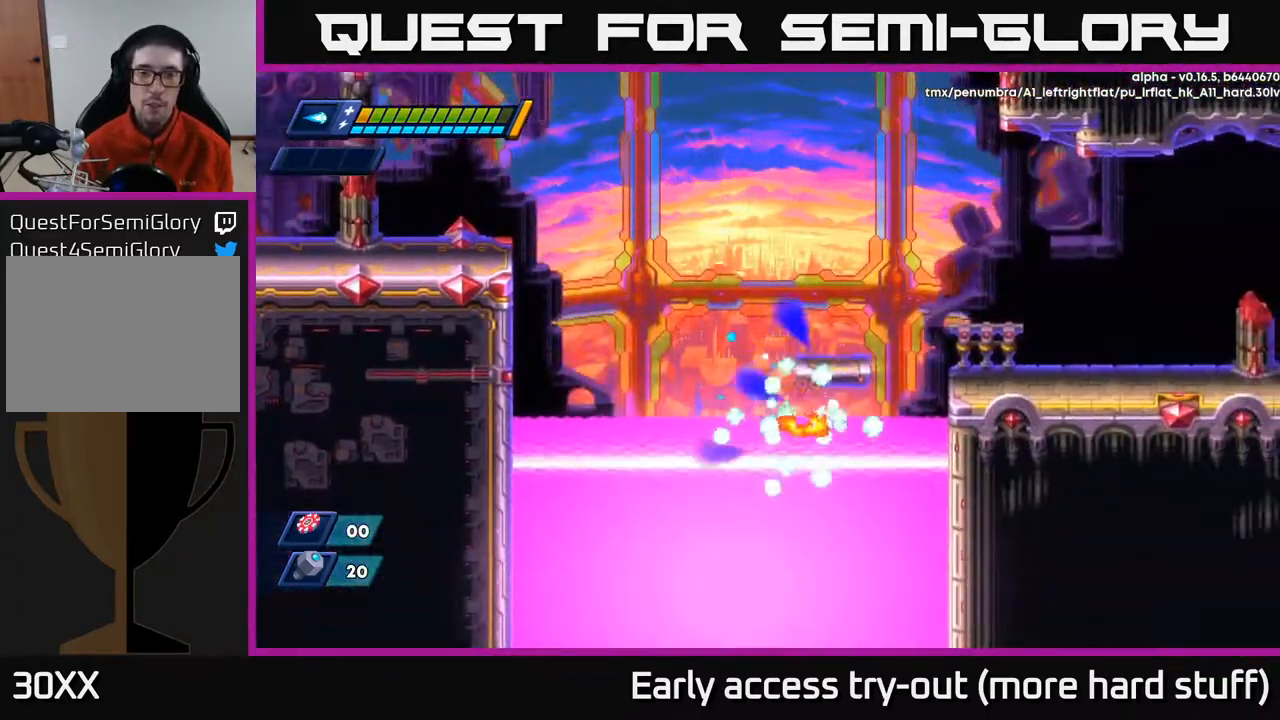
{"buttons": [], "right_stick": "center", "events": [[233, "R2", "up"], [250, "DPAD_RIGHT", "up"]]}
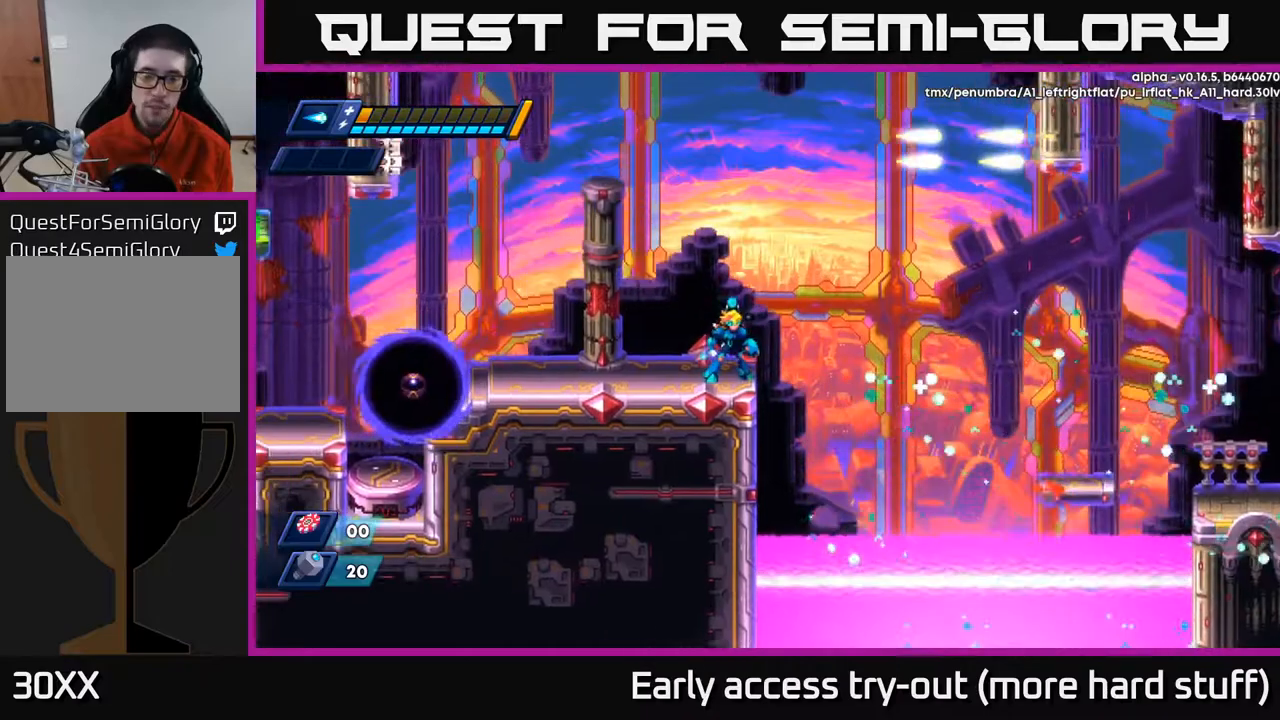
{"buttons": ["DPAD_LEFT"], "right_stick": "center", "events": [[433, "DPAD_LEFT", "down"]]}